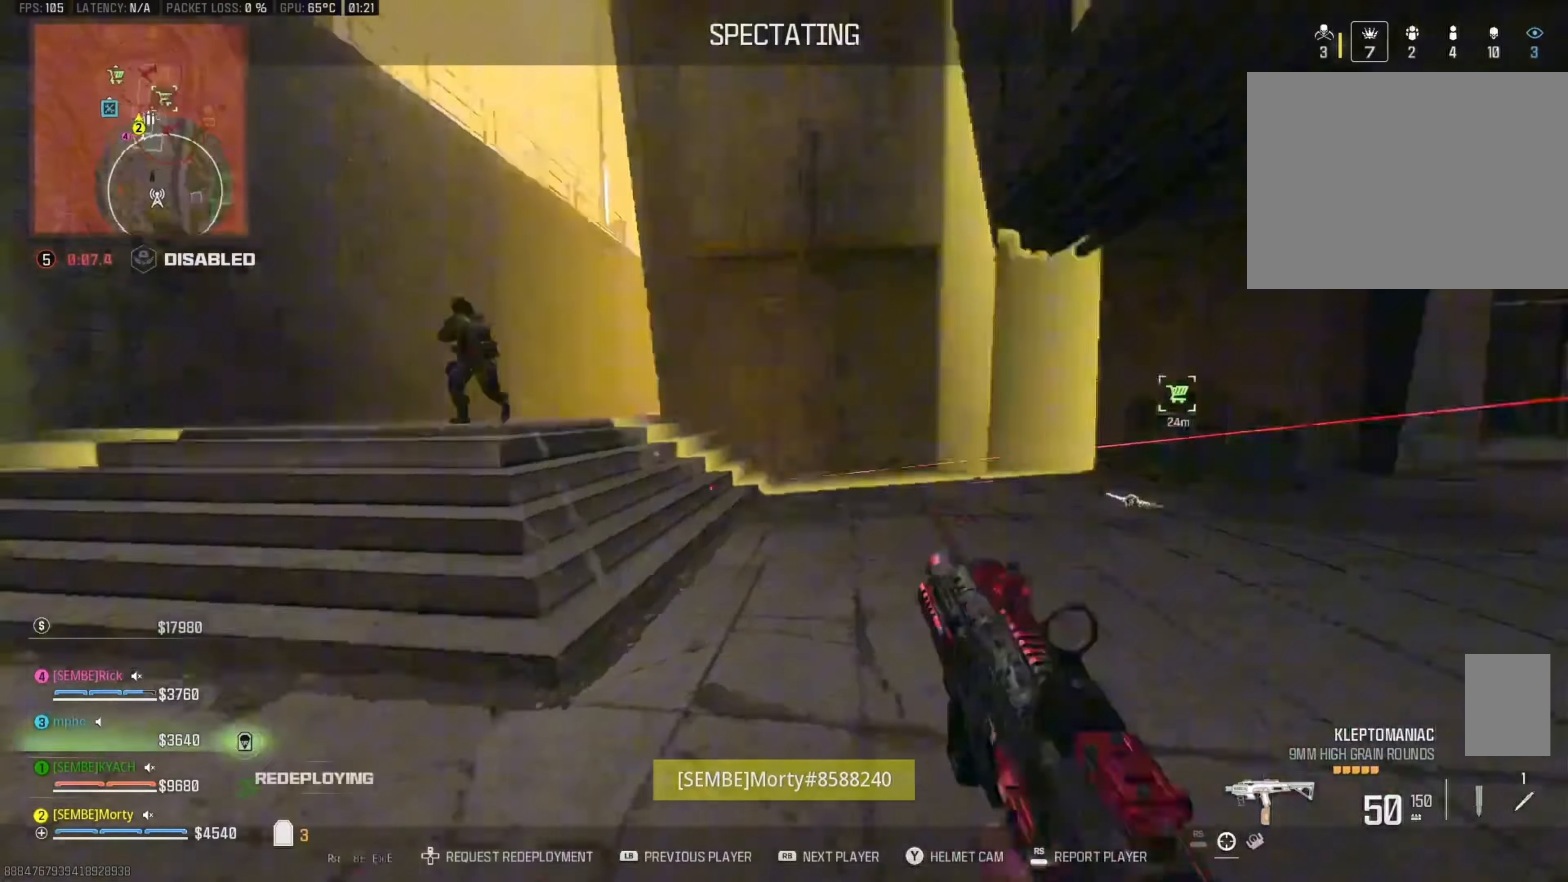
Gameplay with a controller (Xbox layout); each line is a JSON object with the inputs held at the frame after it. "events" lists button and stick changes between this image and that frame as [ms after this image, input, new state], when the widget could be followed in between.
{"buttons": [], "left_stick": "center", "right_stick": "center", "events": []}
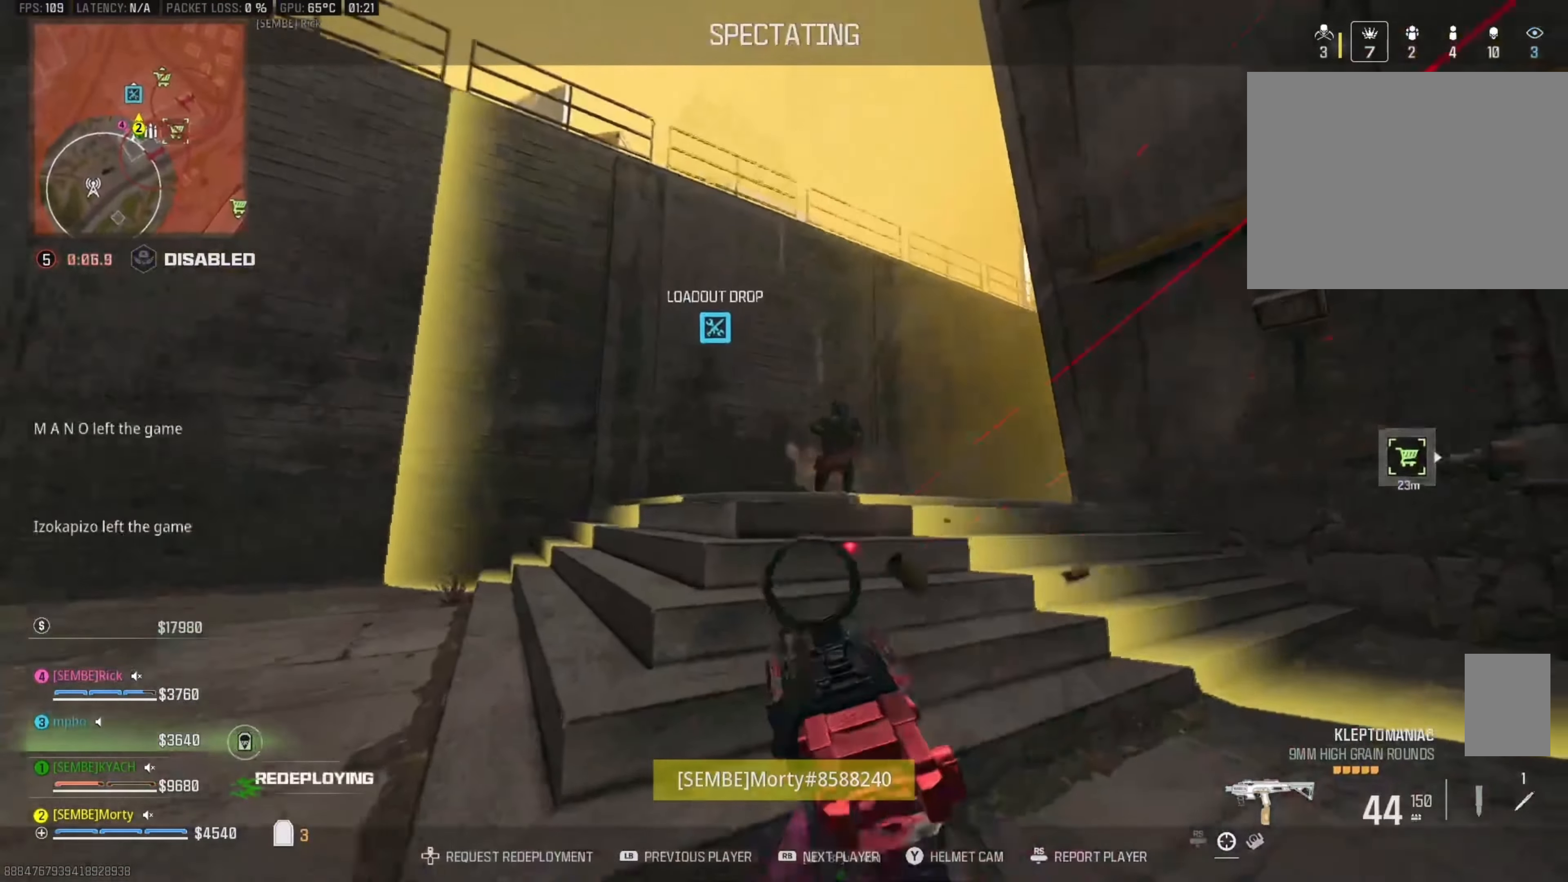
{"buttons": [], "left_stick": "center", "right_stick": "center", "events": []}
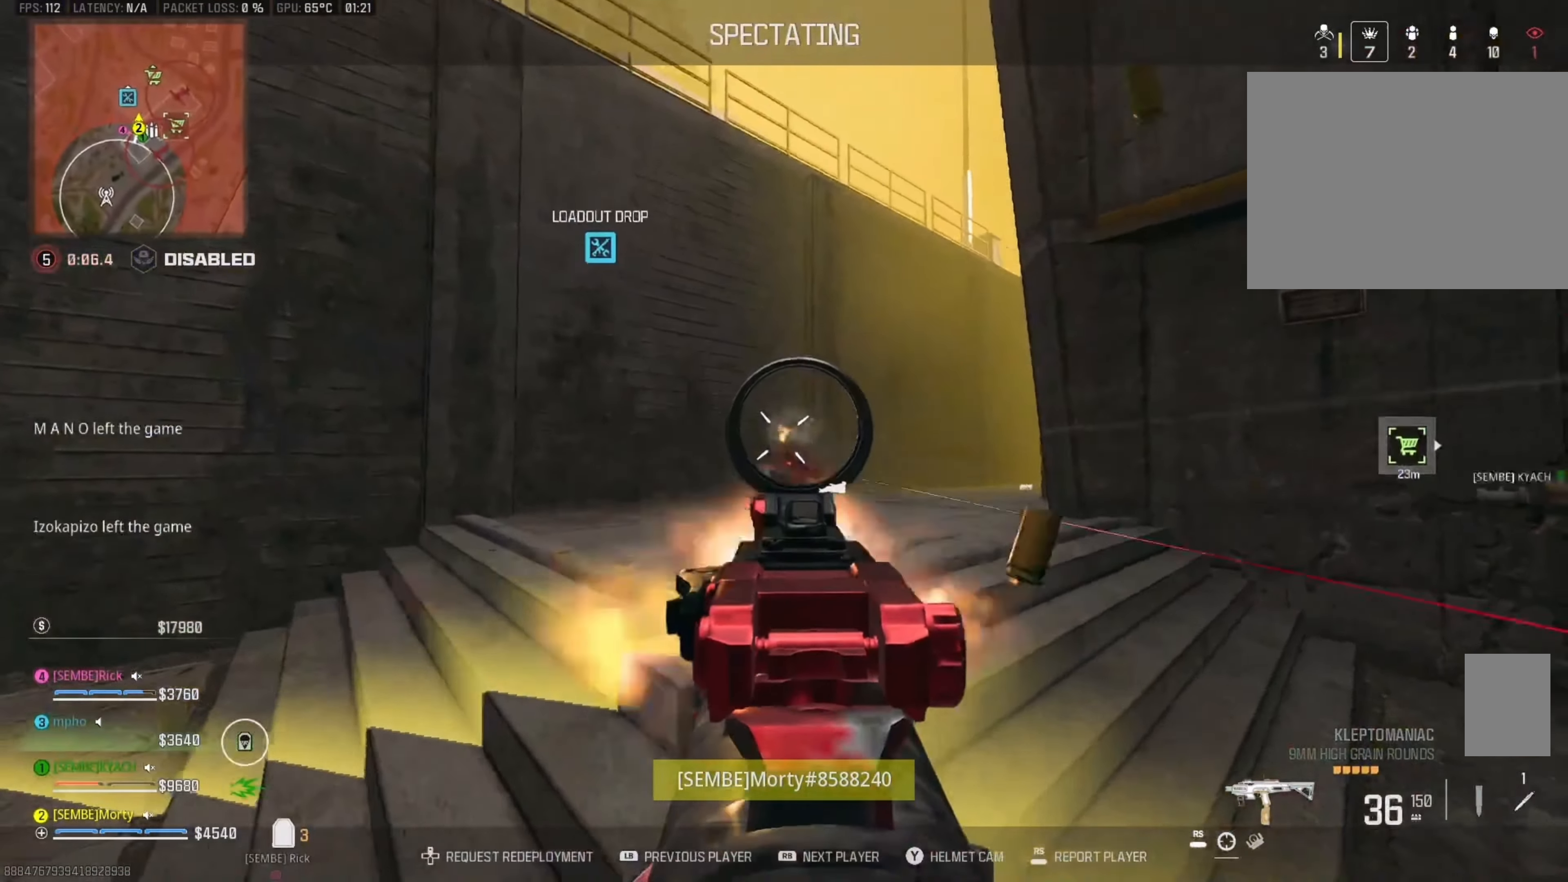
{"buttons": [], "left_stick": "center", "right_stick": "center", "events": []}
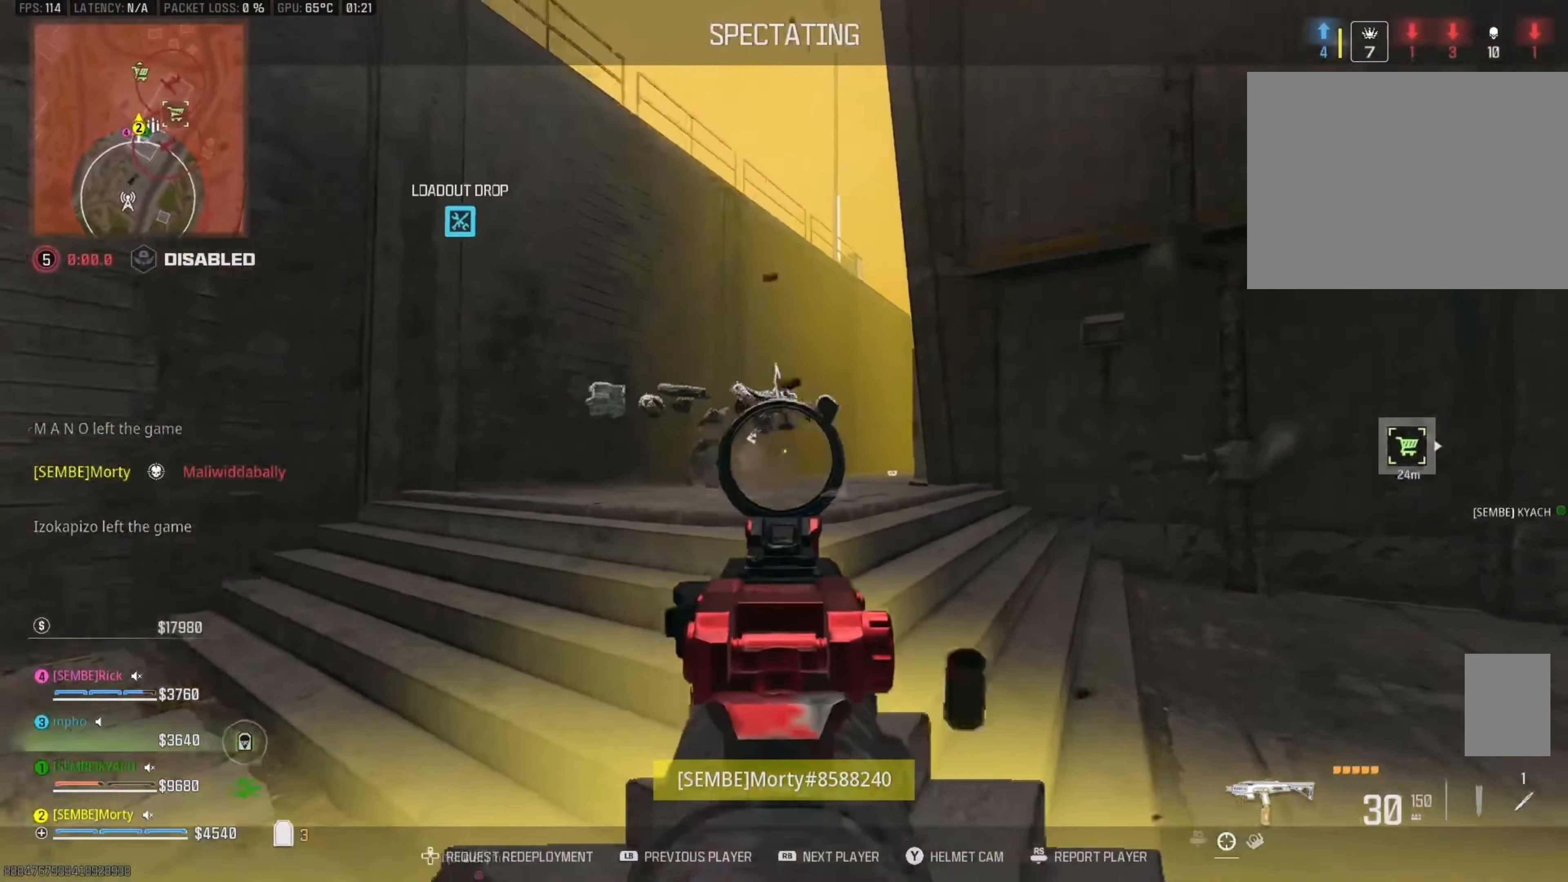
{"buttons": [], "left_stick": "center", "right_stick": "center", "events": []}
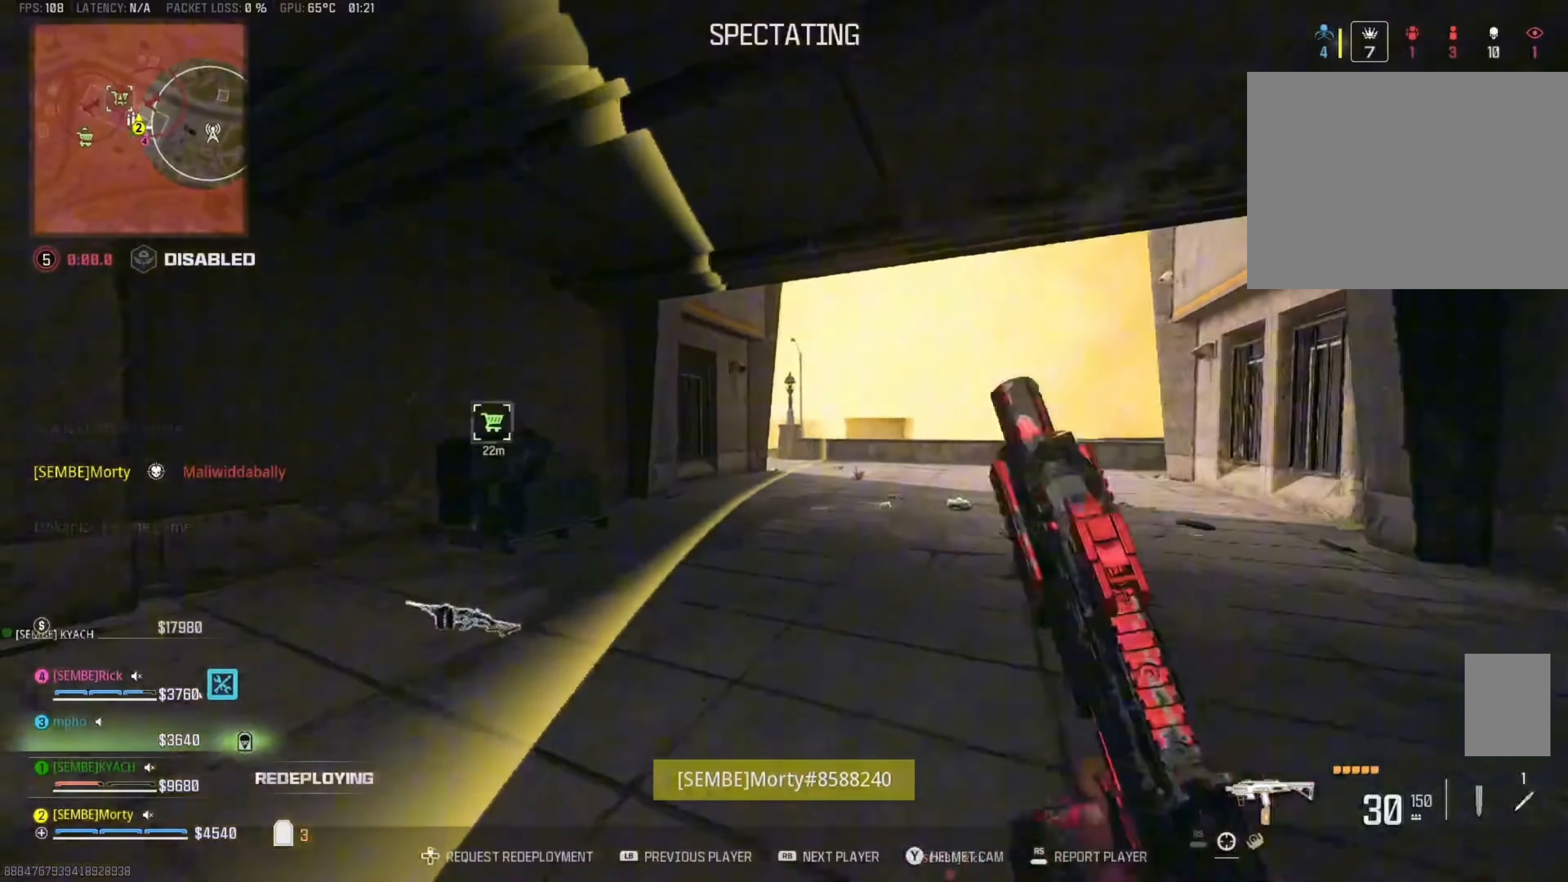
{"buttons": [], "left_stick": "center", "right_stick": "center", "events": []}
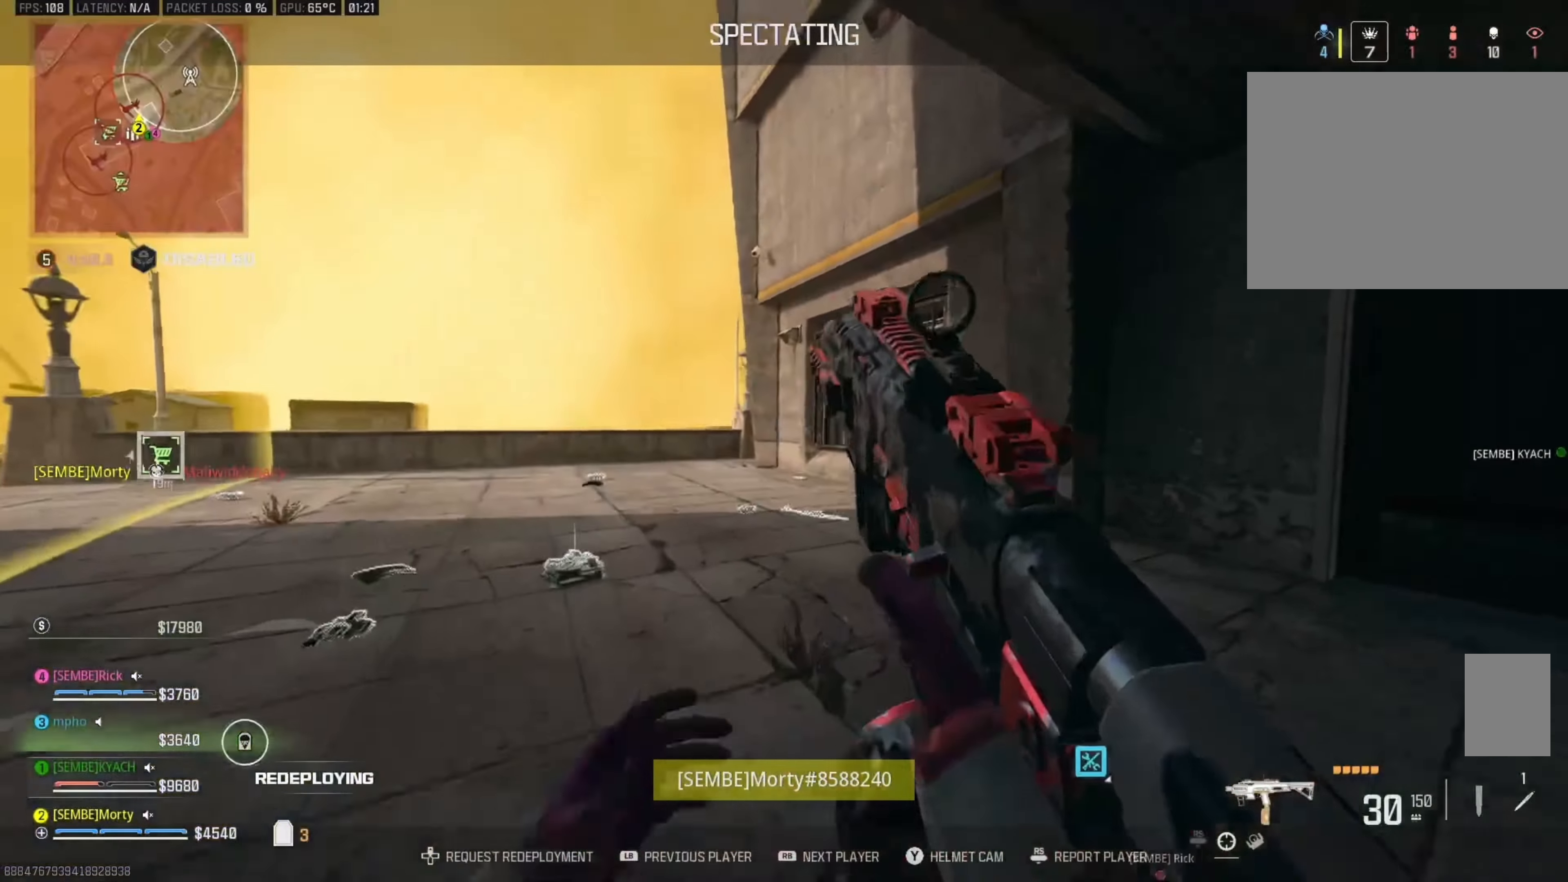
{"buttons": ["SELECT"], "left_stick": "center", "right_stick": "center", "events": [[383, "SELECT", "down"]]}
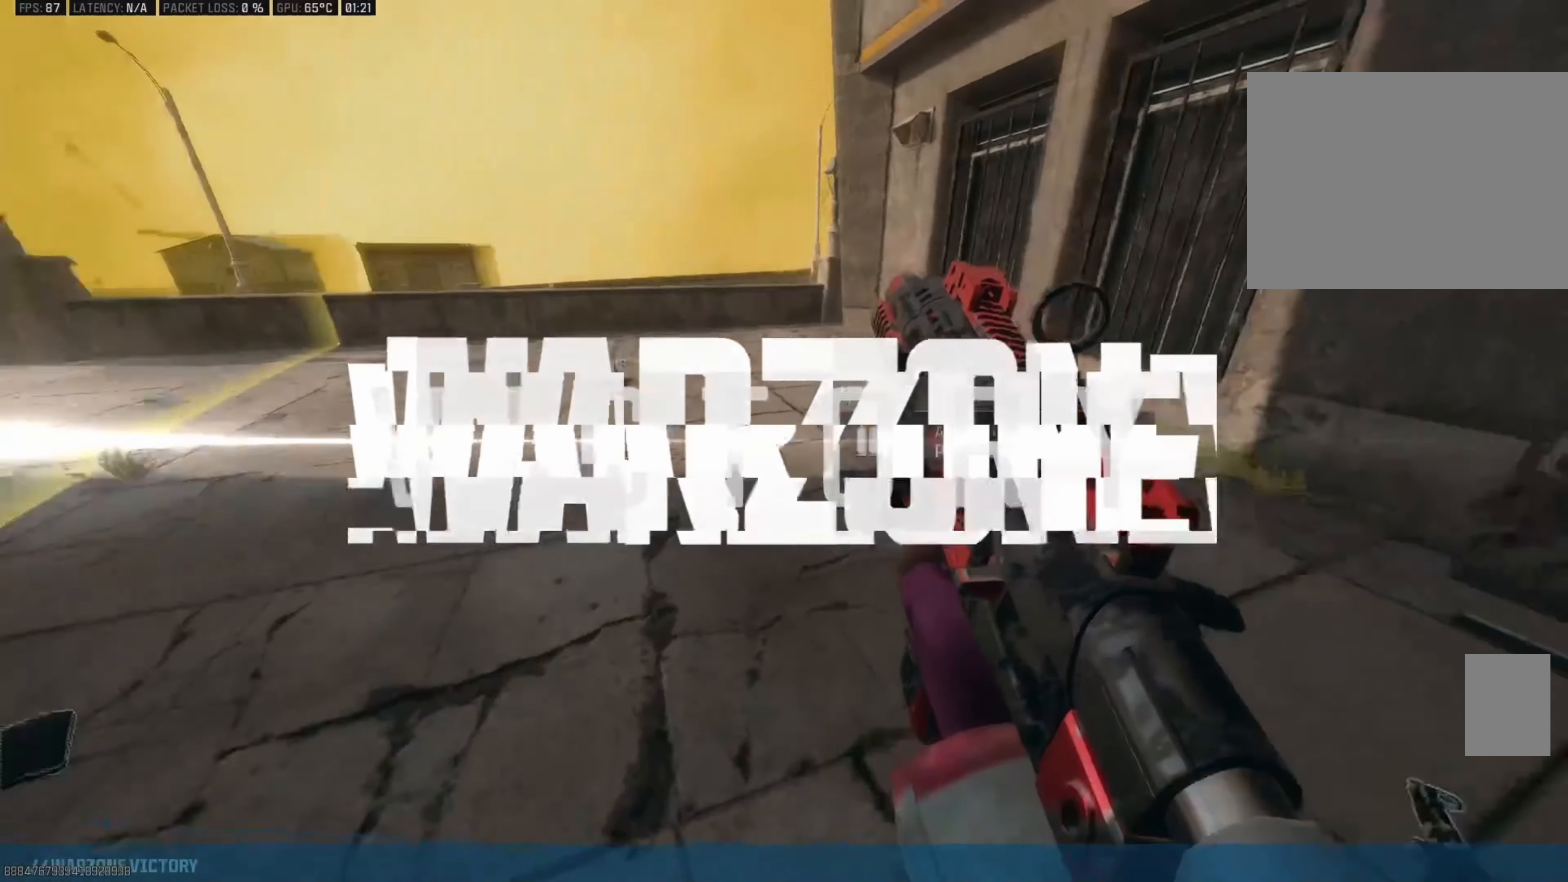
{"buttons": [], "left_stick": "center", "right_stick": "center", "events": [[33, "SELECT", "up"], [166, "DPAD_RIGHT", "down"], [266, "DPAD_RIGHT", "up"]]}
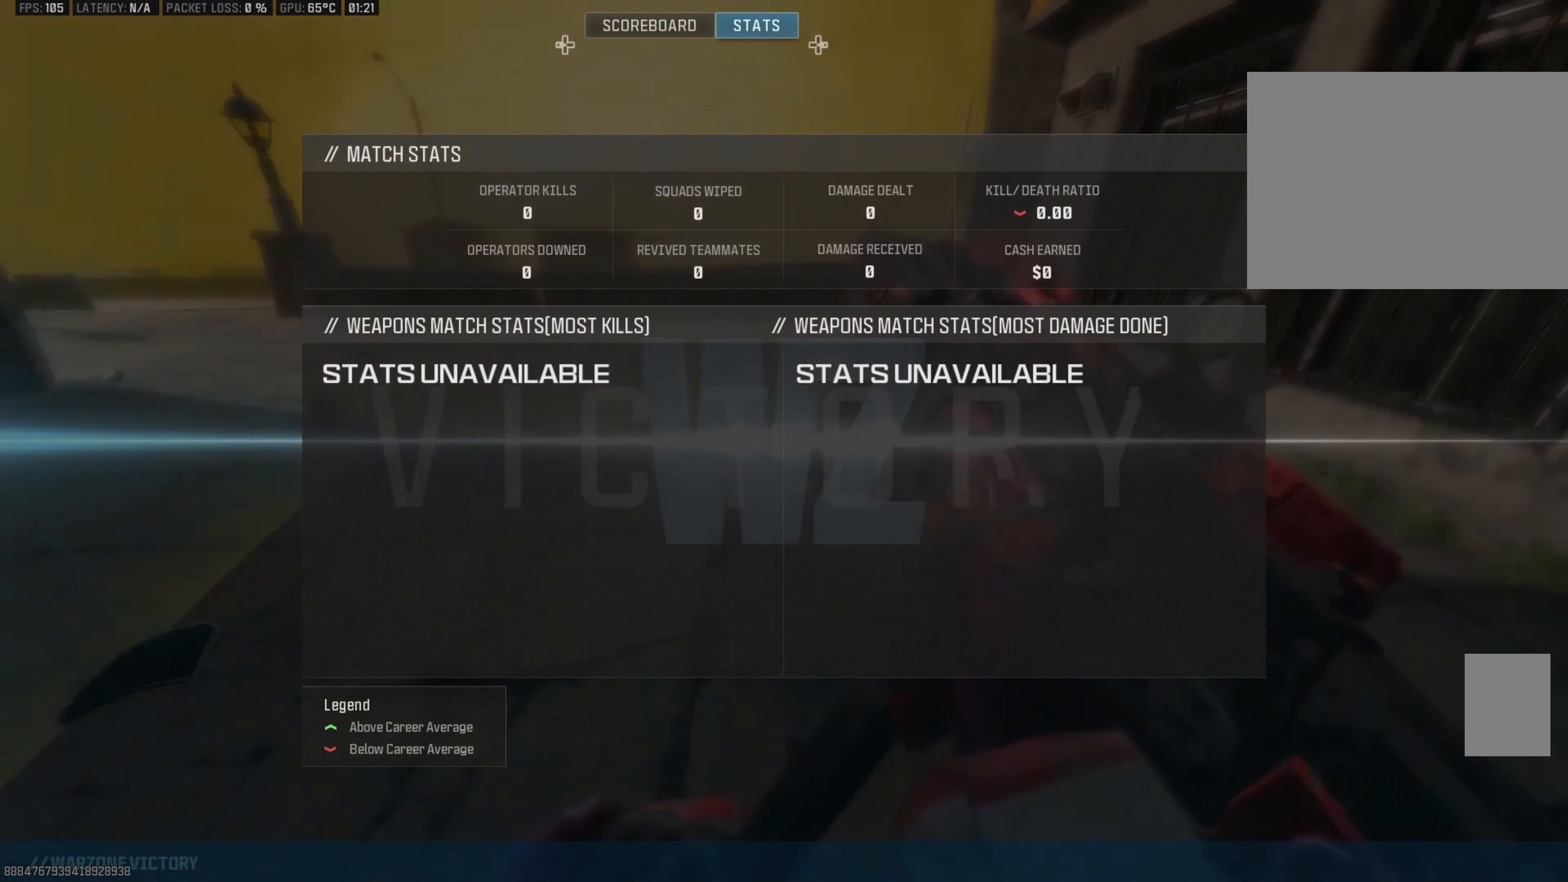
{"buttons": [], "left_stick": "center", "right_stick": "center", "events": []}
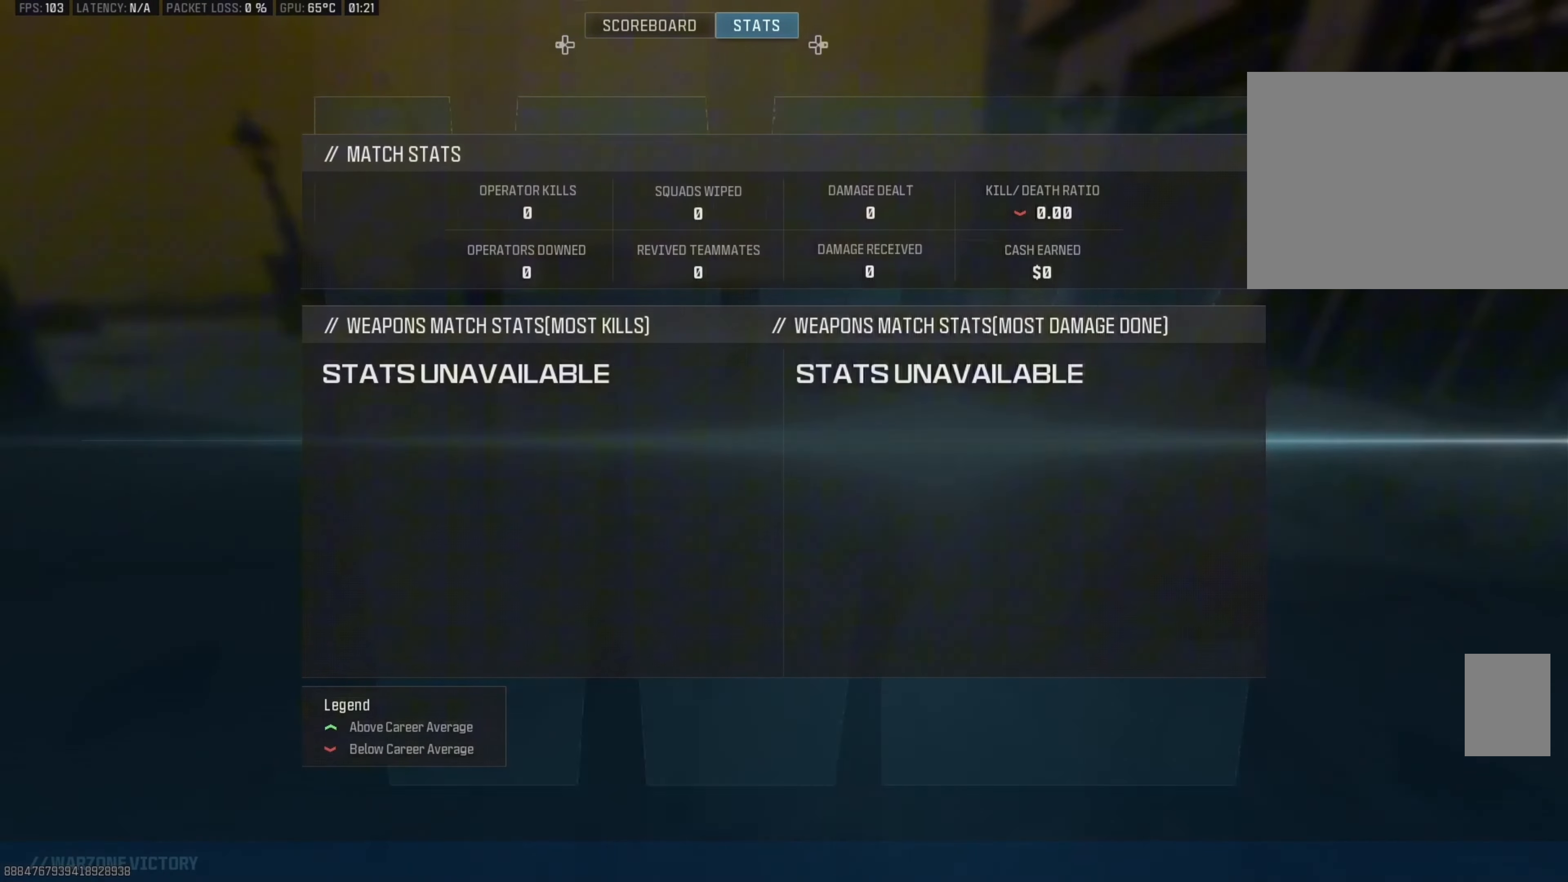
{"buttons": [], "left_stick": "center", "right_stick": "center", "events": []}
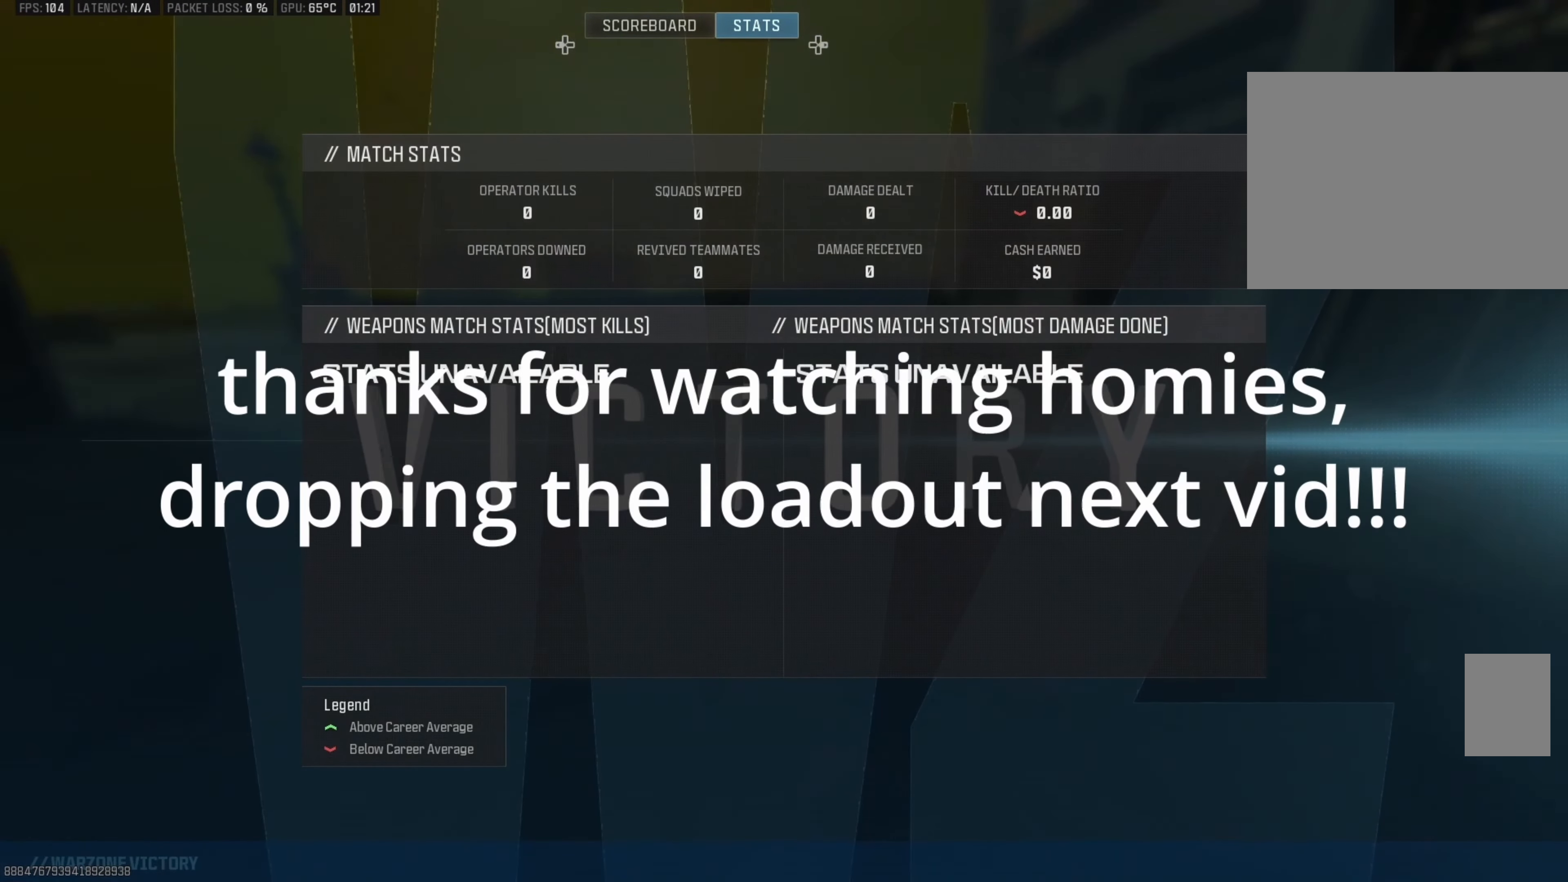
{"buttons": ["DPAD_DOWN", "DPAD_LEFT"], "left_stick": "center", "right_stick": "center", "events": [[466, "DPAD_DOWN", "down"], [483, "DPAD_LEFT", "down"]]}
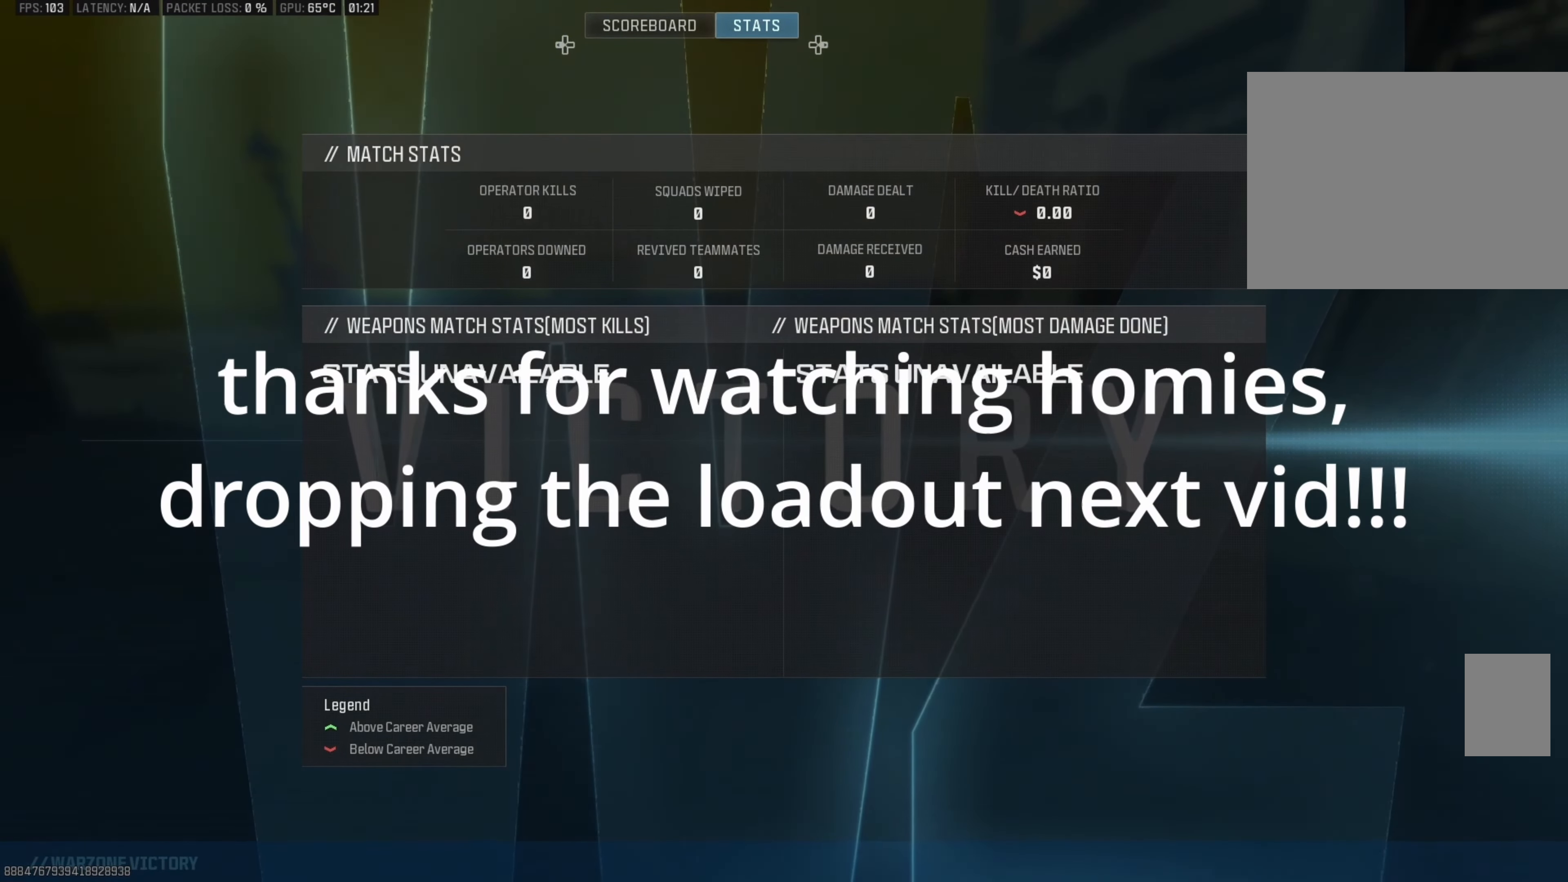
{"buttons": [], "left_stick": "center", "right_stick": "center", "events": [[83, "DPAD_DOWN", "up"], [133, "DPAD_LEFT", "up"], [333, "DPAD_LEFT", "down"], [483, "DPAD_LEFT", "up"]]}
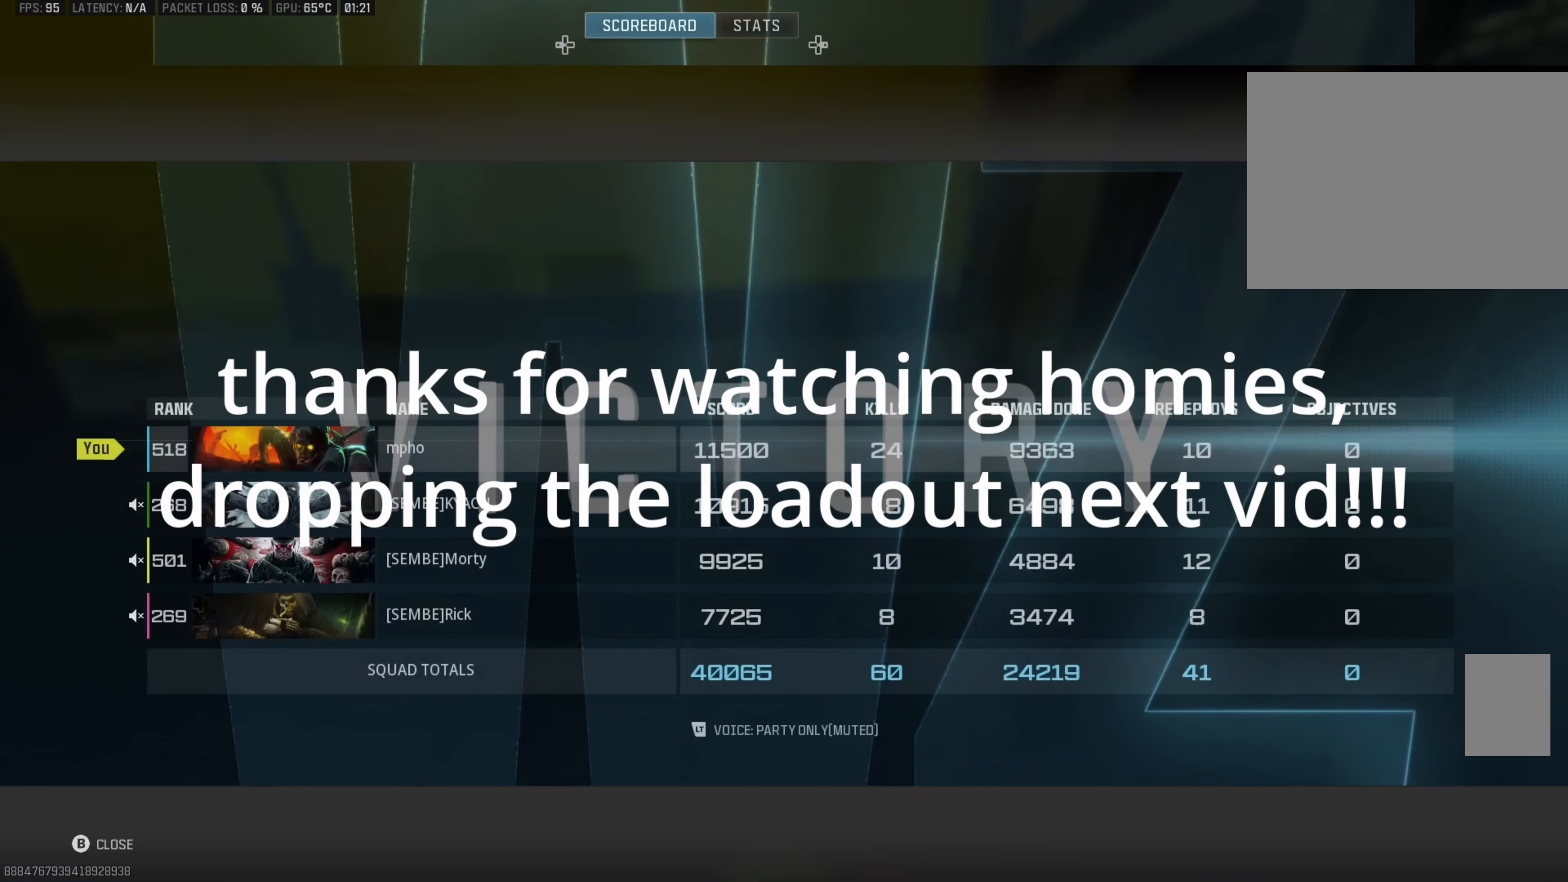
{"buttons": [], "left_stick": "center", "right_stick": "center", "events": []}
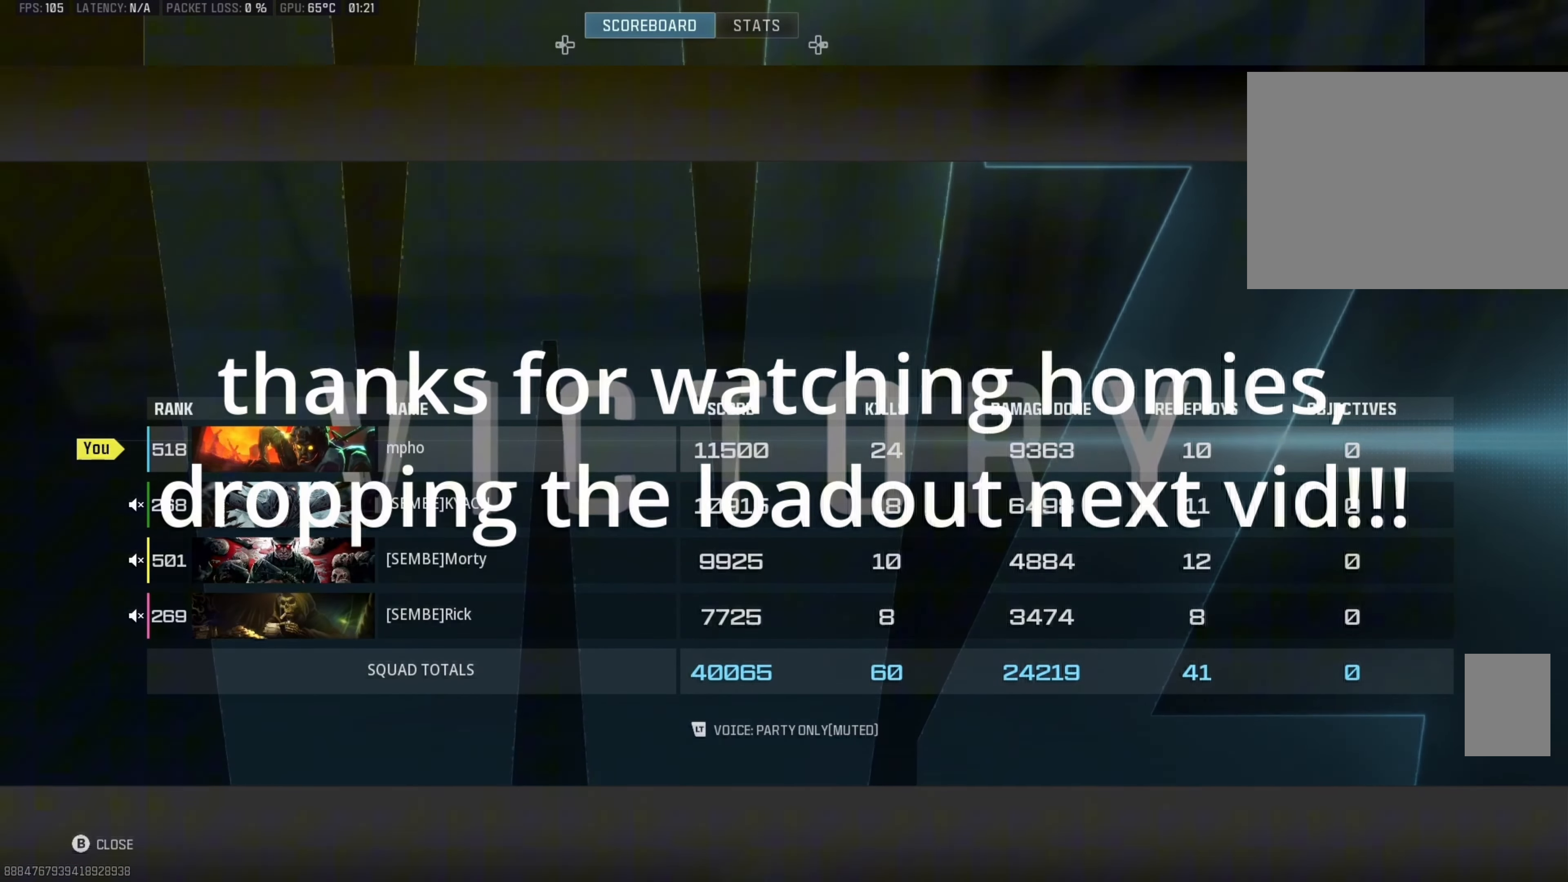
{"buttons": [], "left_stick": "center", "right_stick": "center", "events": []}
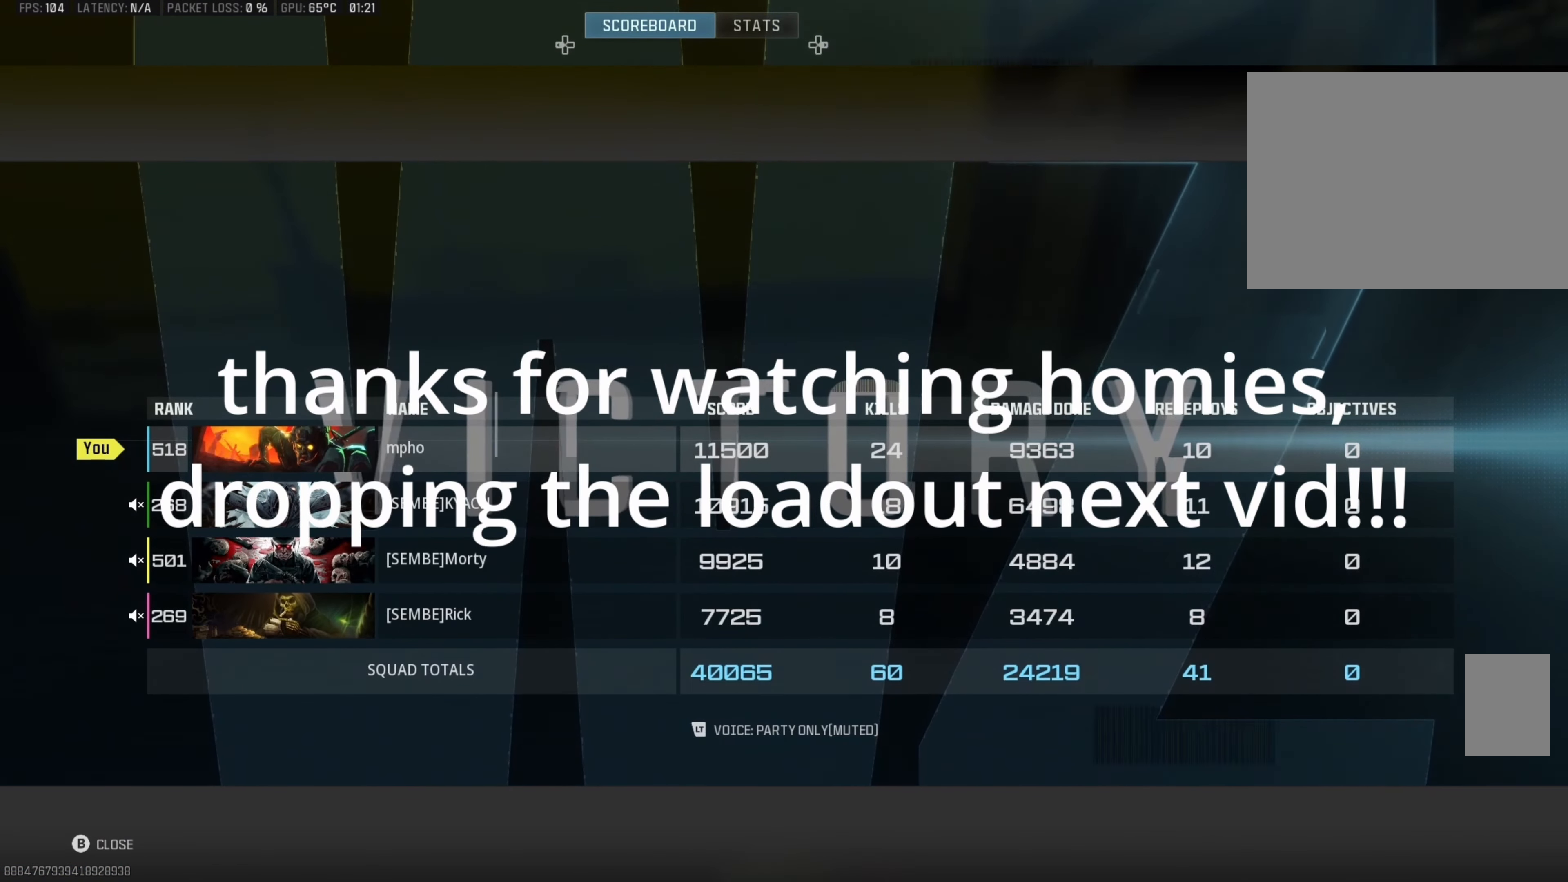
{"buttons": [], "left_stick": "center", "right_stick": "center", "events": []}
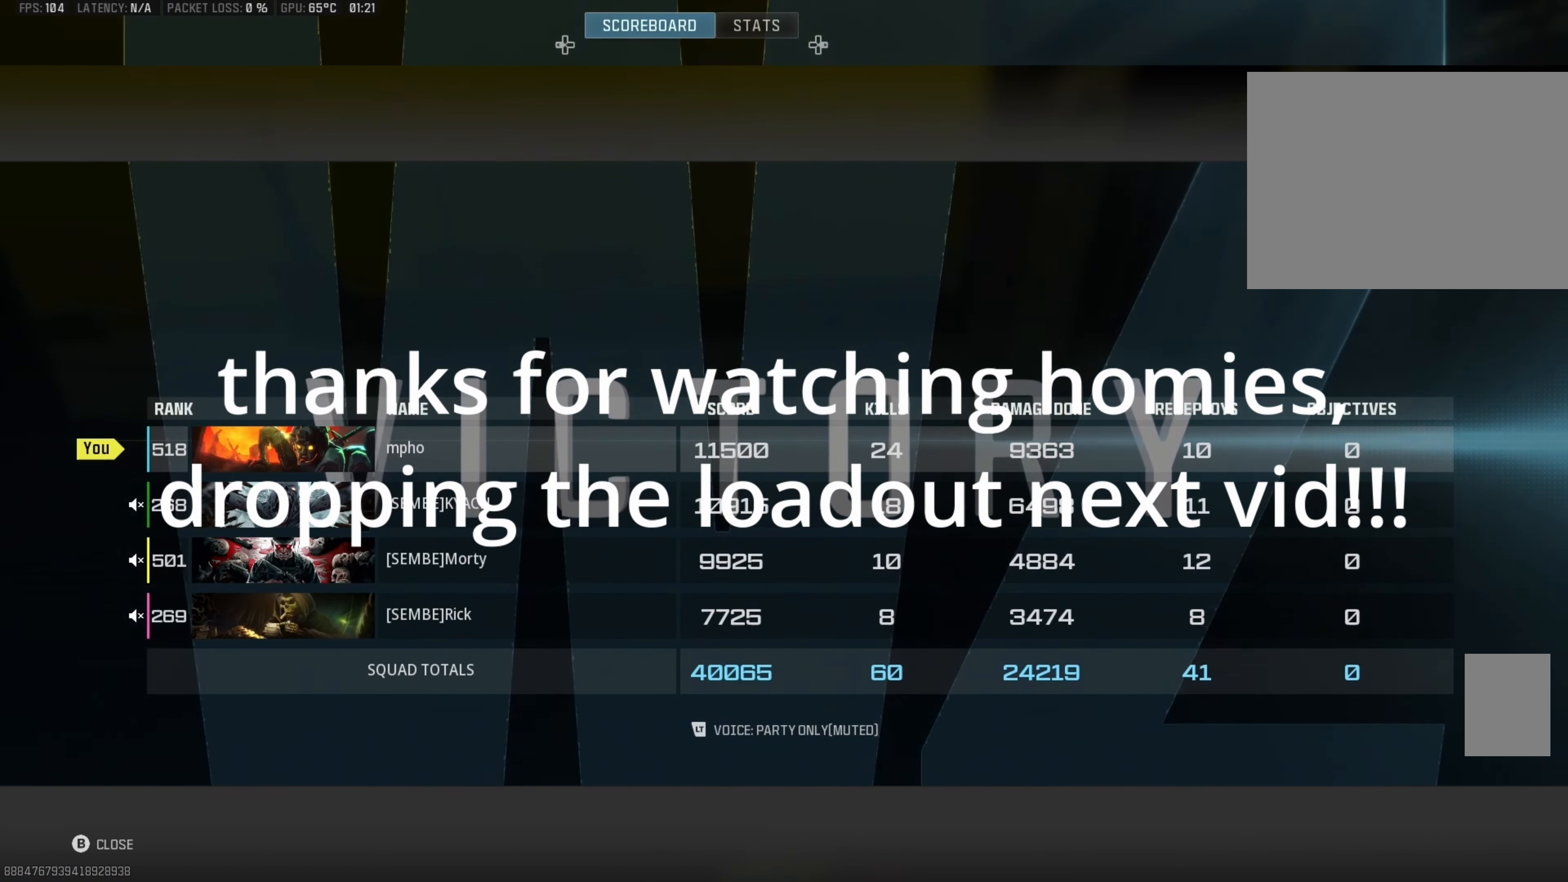
{"buttons": [], "left_stick": "center", "right_stick": "center", "events": []}